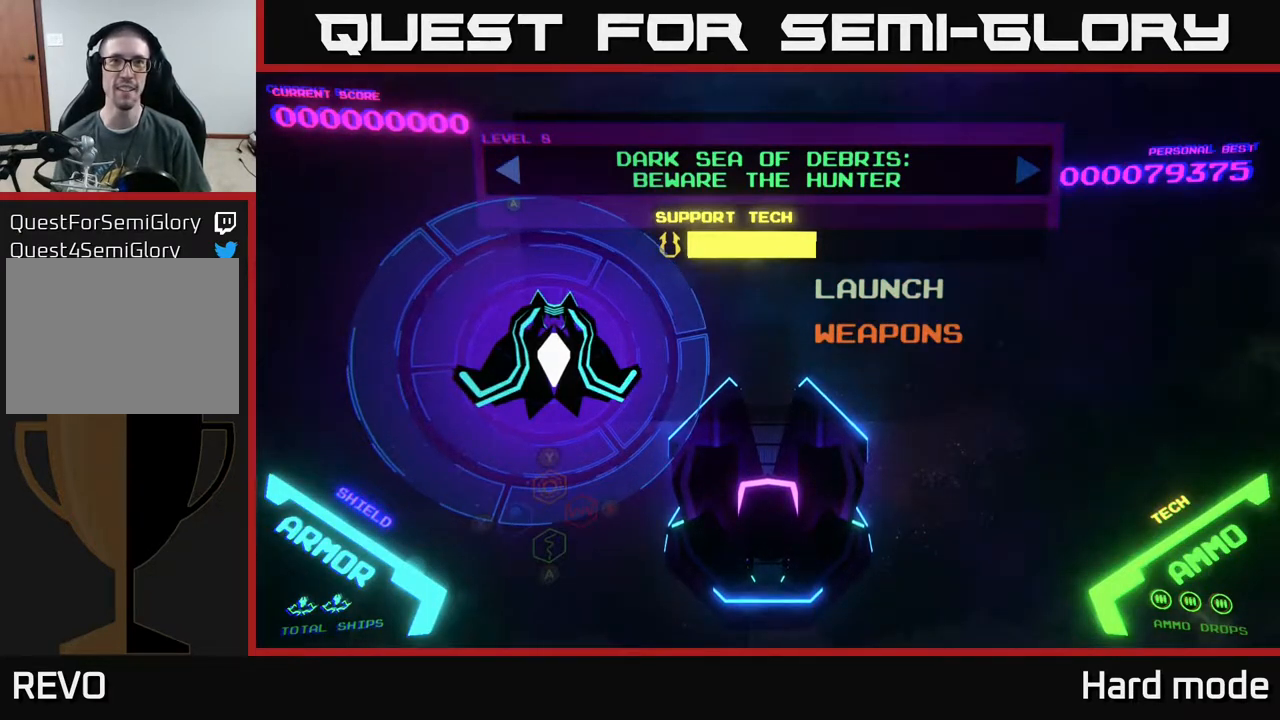
Gameplay with a controller (Xbox layout); each line is a JSON object with the inputs held at the frame after it. "events" lists button and stick changes between this image and that frame as [ms after this image, input, new state], when the widget could be followed in between. Not read: right_stick.
{"buttons": [], "left_stick": "center", "events": [[17, "DPAD_LEFT", "down"], [167, "DPAD_LEFT", "up"]]}
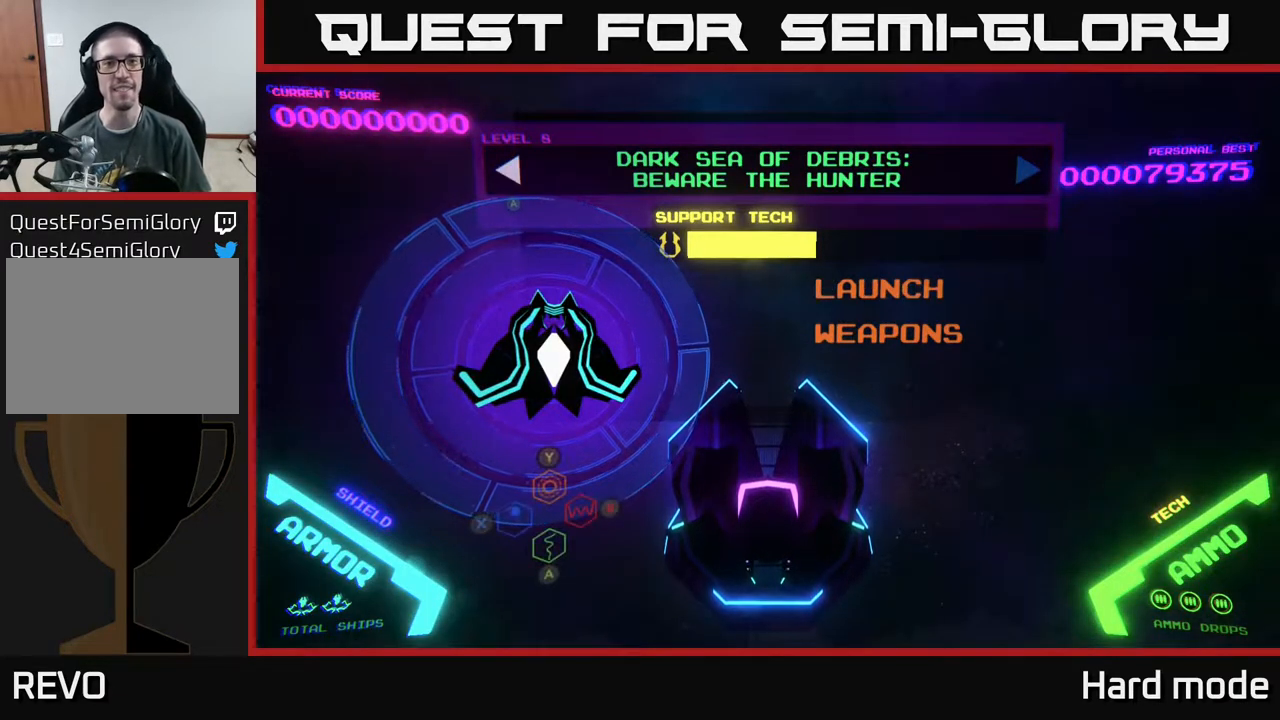
{"buttons": ["DPAD_LEFT"], "left_stick": "center", "events": [[100, "DPAD_RIGHT", "down"], [217, "DPAD_RIGHT", "up"], [500, "DPAD_LEFT", "down"]]}
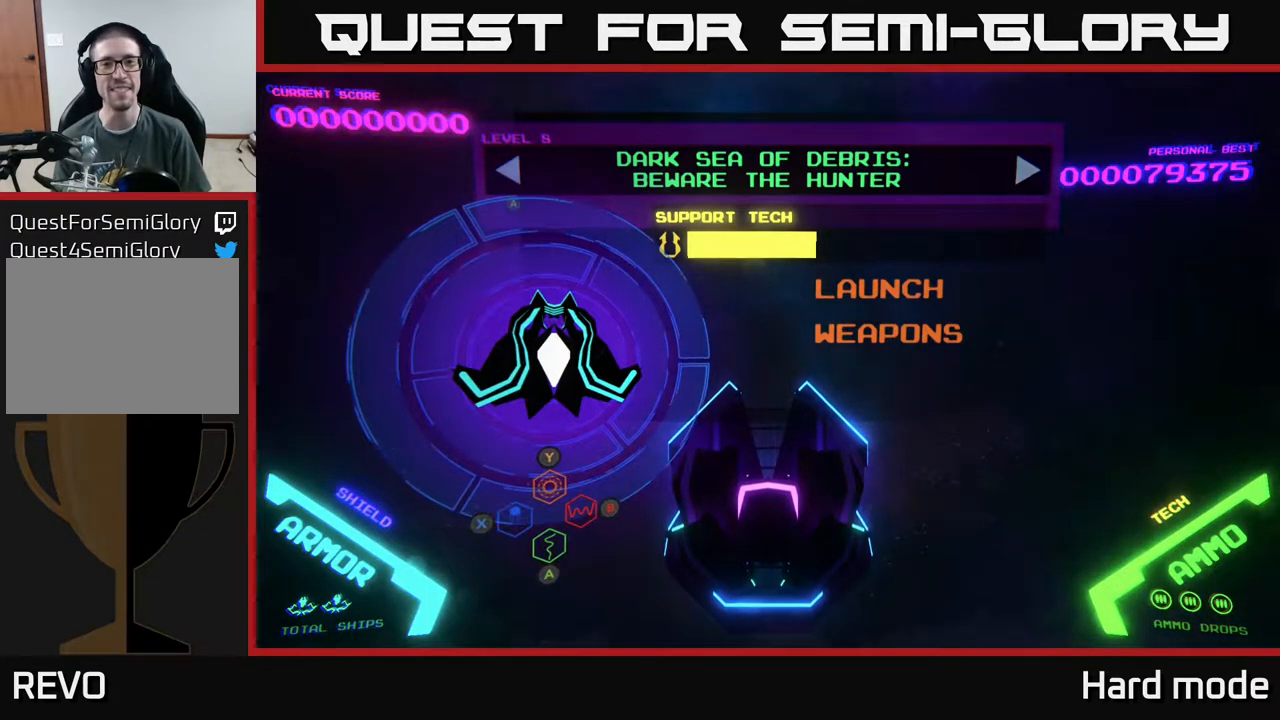
{"buttons": [], "left_stick": "center", "events": [[133, "DPAD_LEFT", "up"]]}
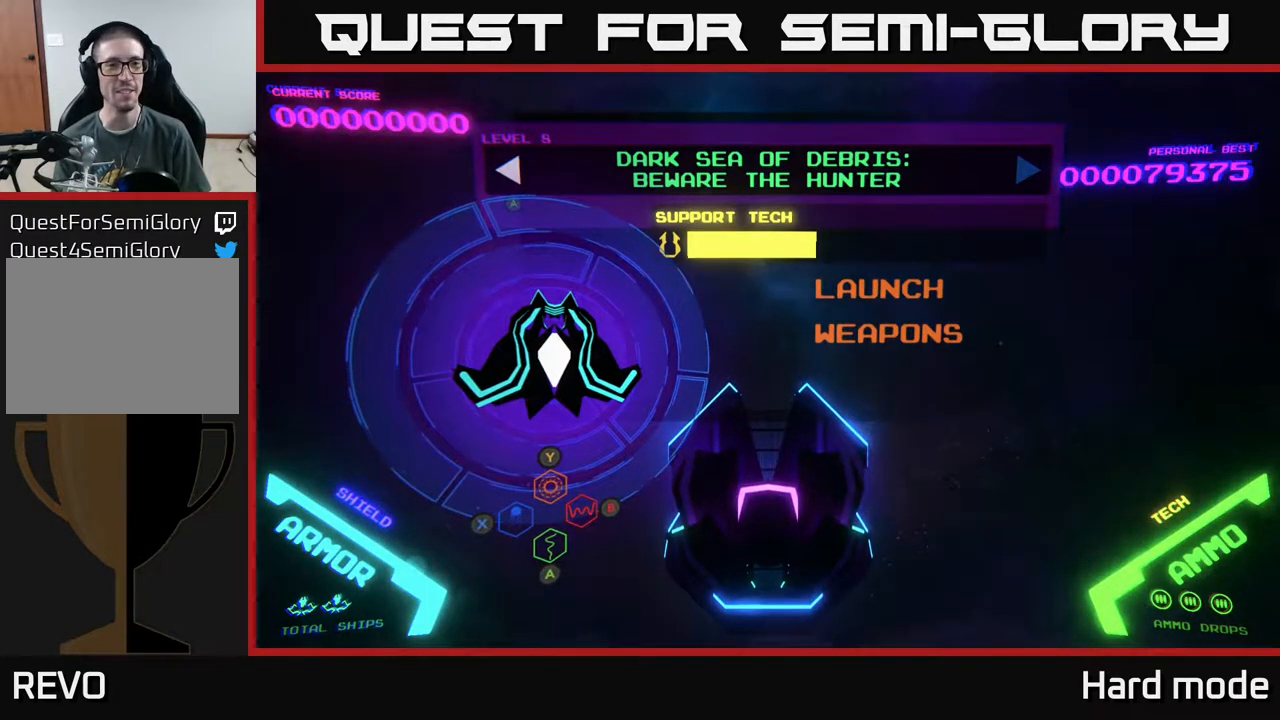
{"buttons": ["A"], "left_stick": "center", "events": [[67, "A", "down"], [183, "A", "up"], [467, "A", "down"]]}
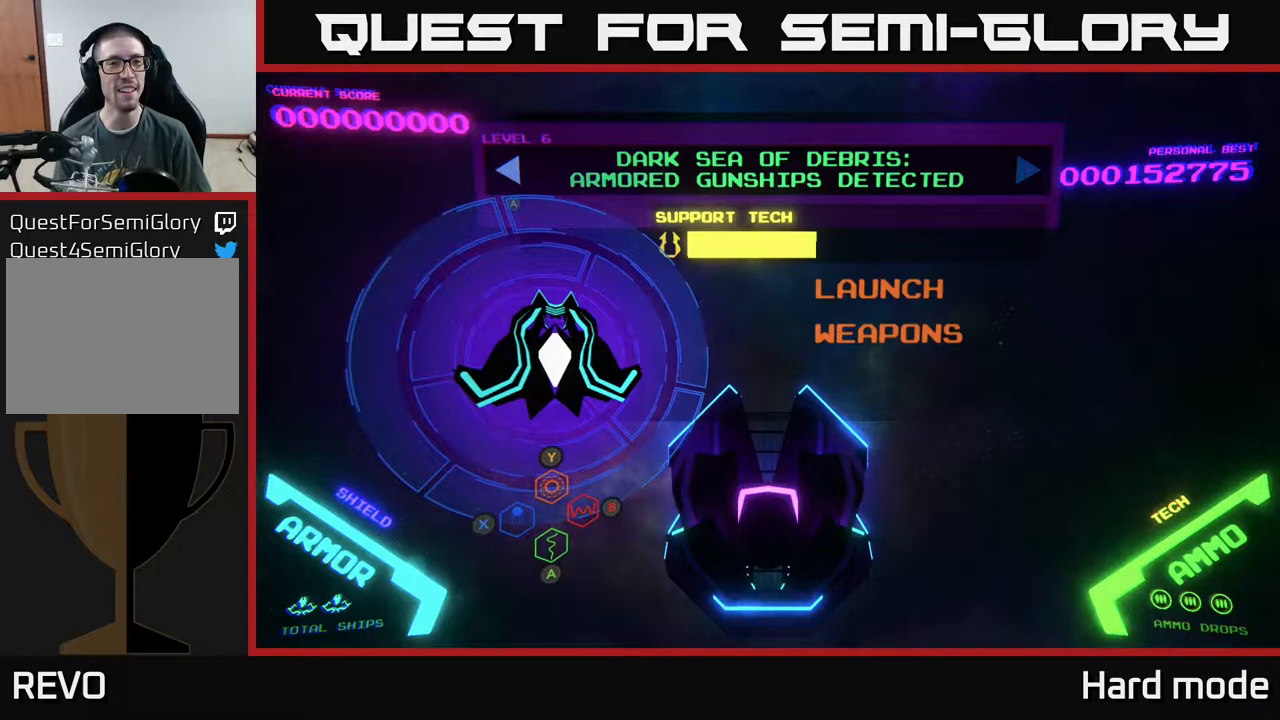
{"buttons": [], "left_stick": "center", "events": [[33, "A", "up"], [150, "A", "down"], [217, "A", "up"]]}
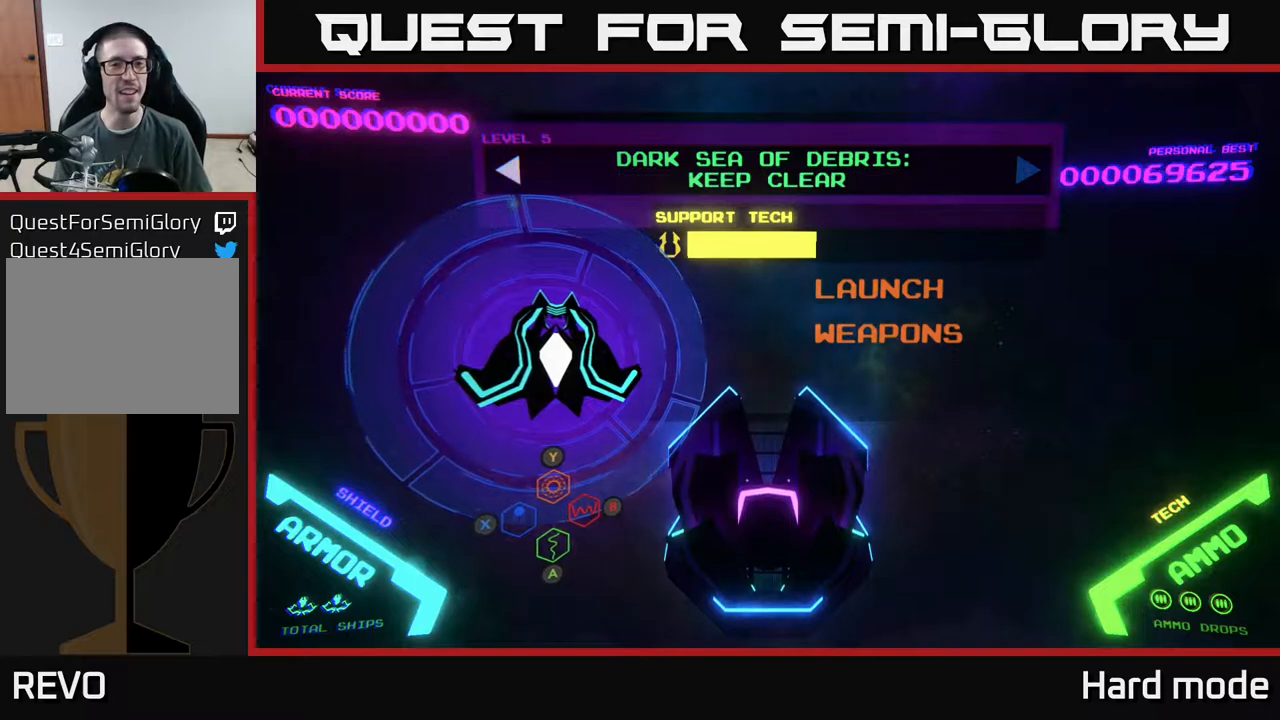
{"buttons": [], "left_stick": "center", "events": [[133, "A", "down"], [233, "A", "up"], [433, "A", "down"], [500, "A", "up"]]}
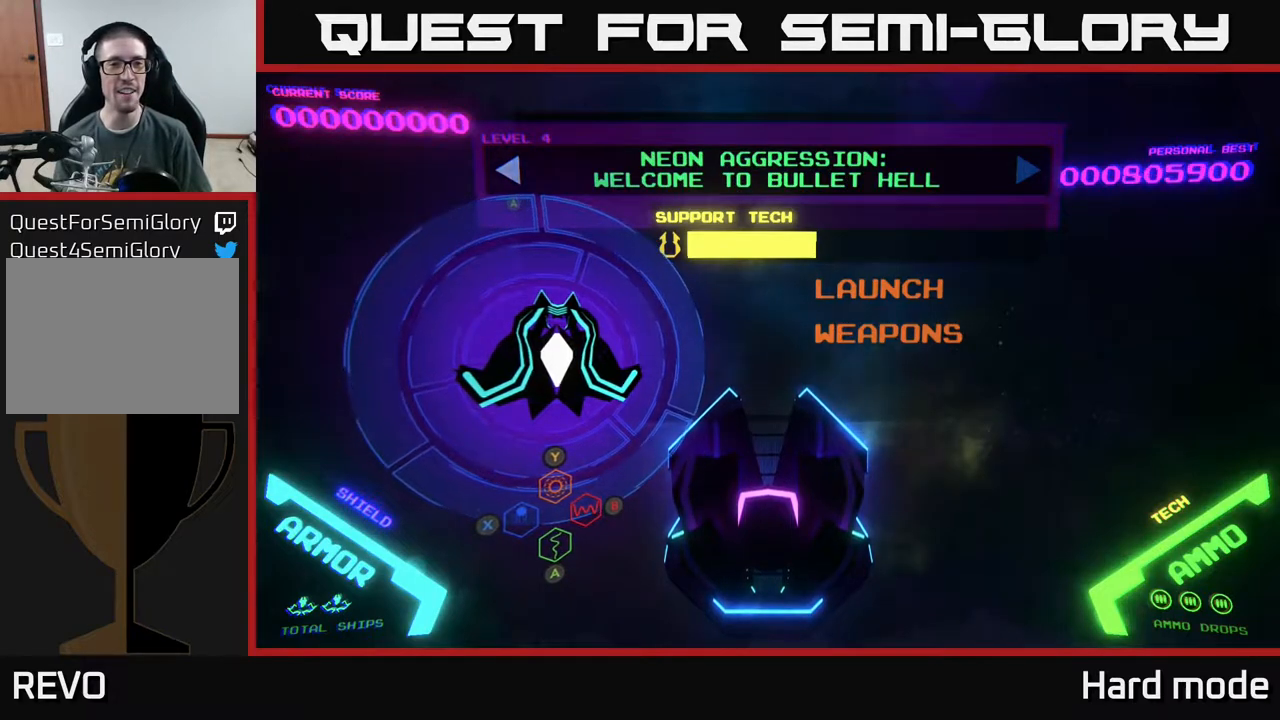
{"buttons": [], "left_stick": "center", "events": [[283, "A", "down"], [350, "A", "up"]]}
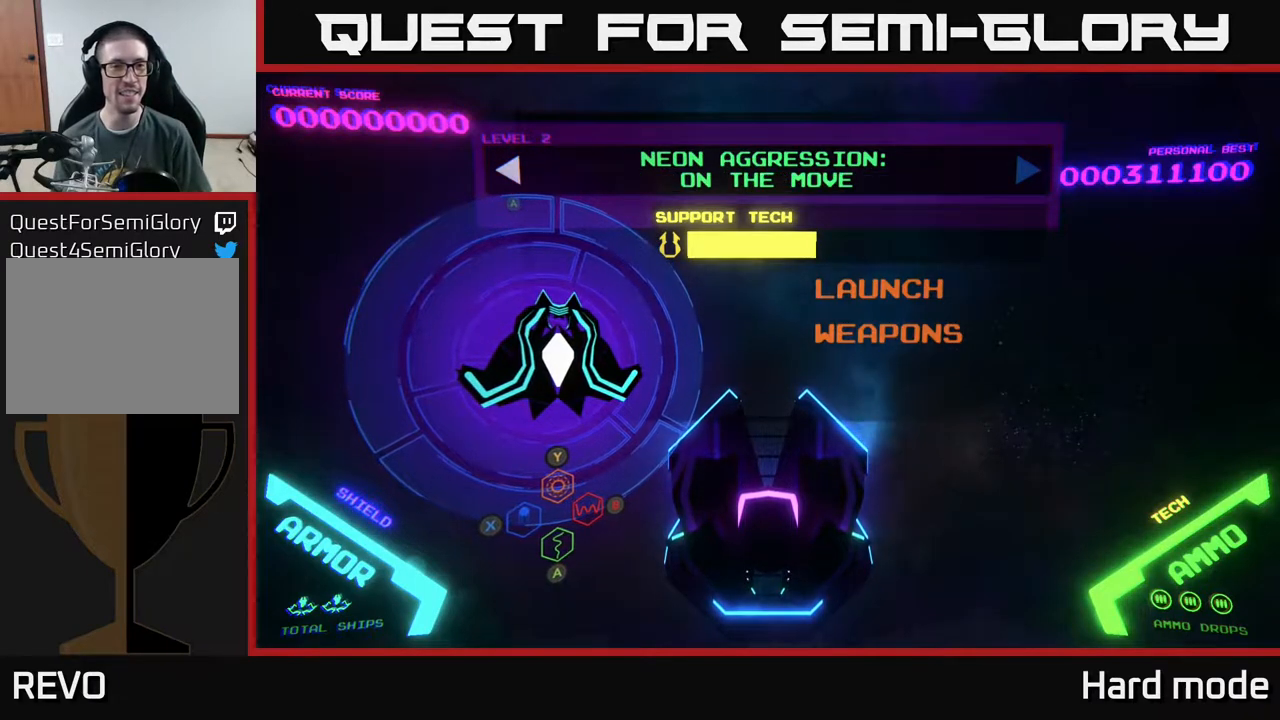
{"buttons": [], "left_stick": "center", "events": [[233, "A", "down"], [317, "A", "up"]]}
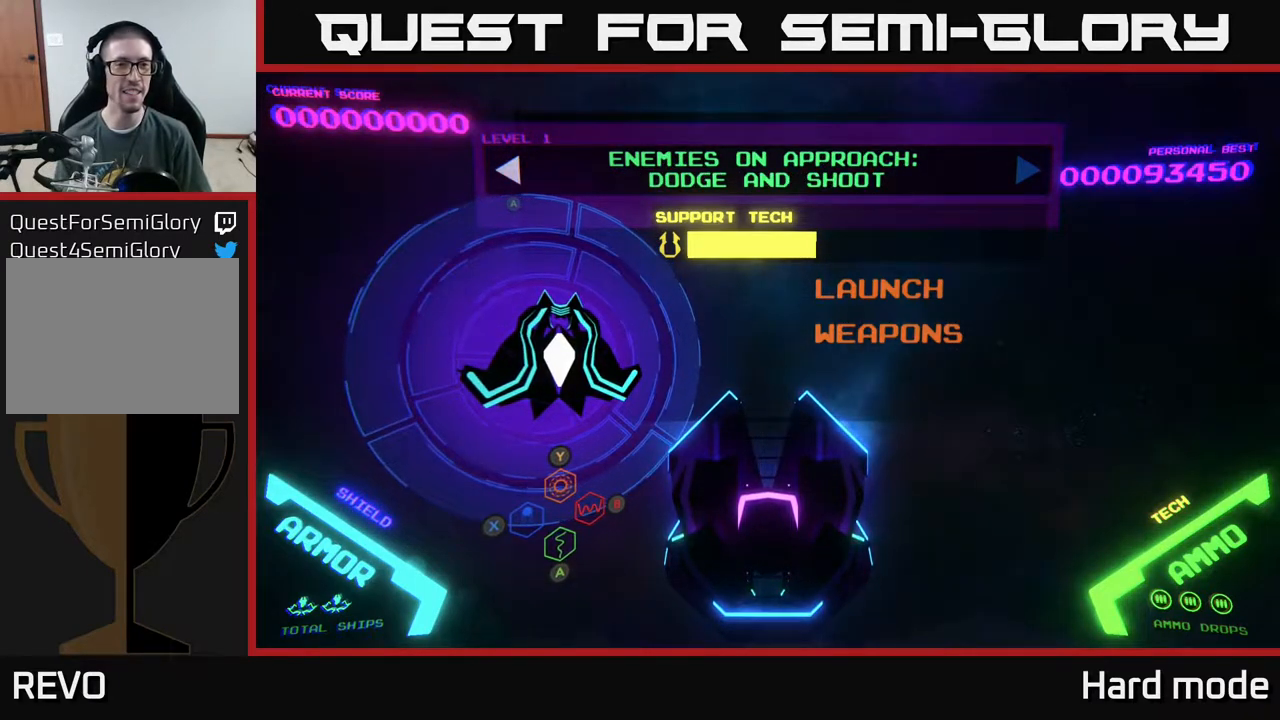
{"buttons": ["DPAD_DOWN"], "left_stick": "center", "events": [[483, "DPAD_DOWN", "down"]]}
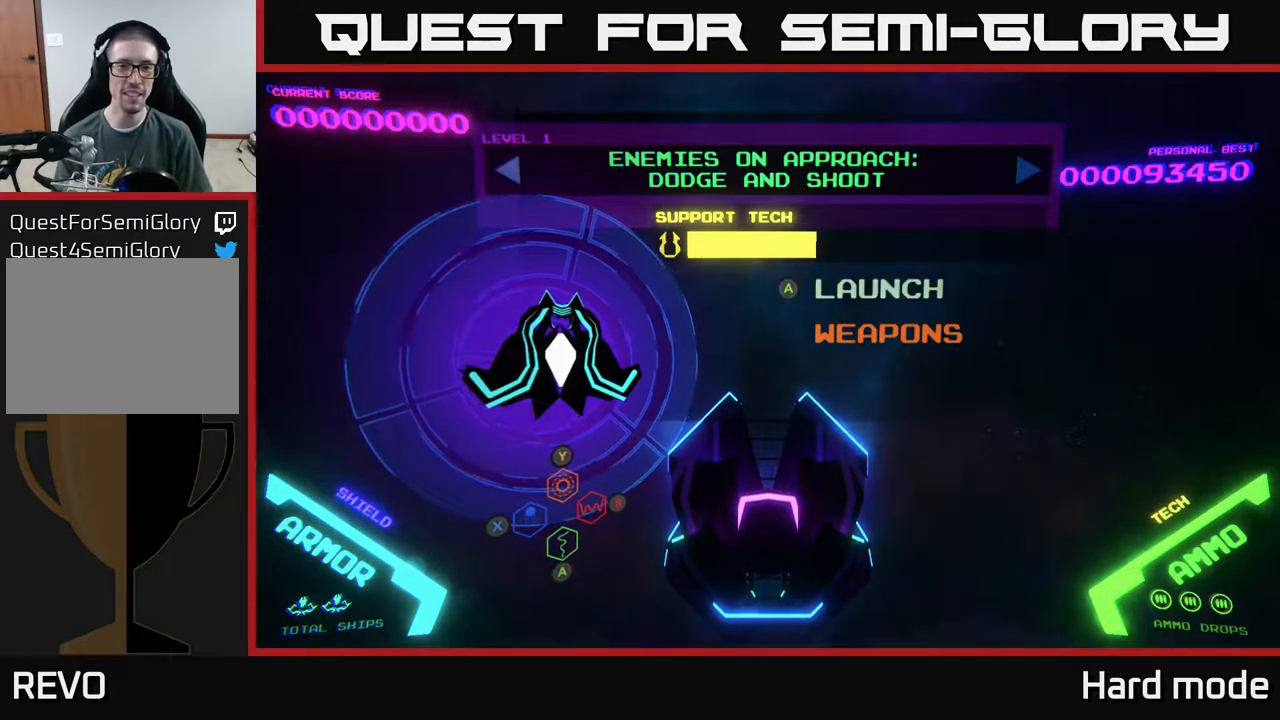
{"buttons": [], "left_stick": "center", "events": [[100, "DPAD_DOWN", "up"], [367, "DPAD_DOWN", "down"], [500, "DPAD_DOWN", "up"]]}
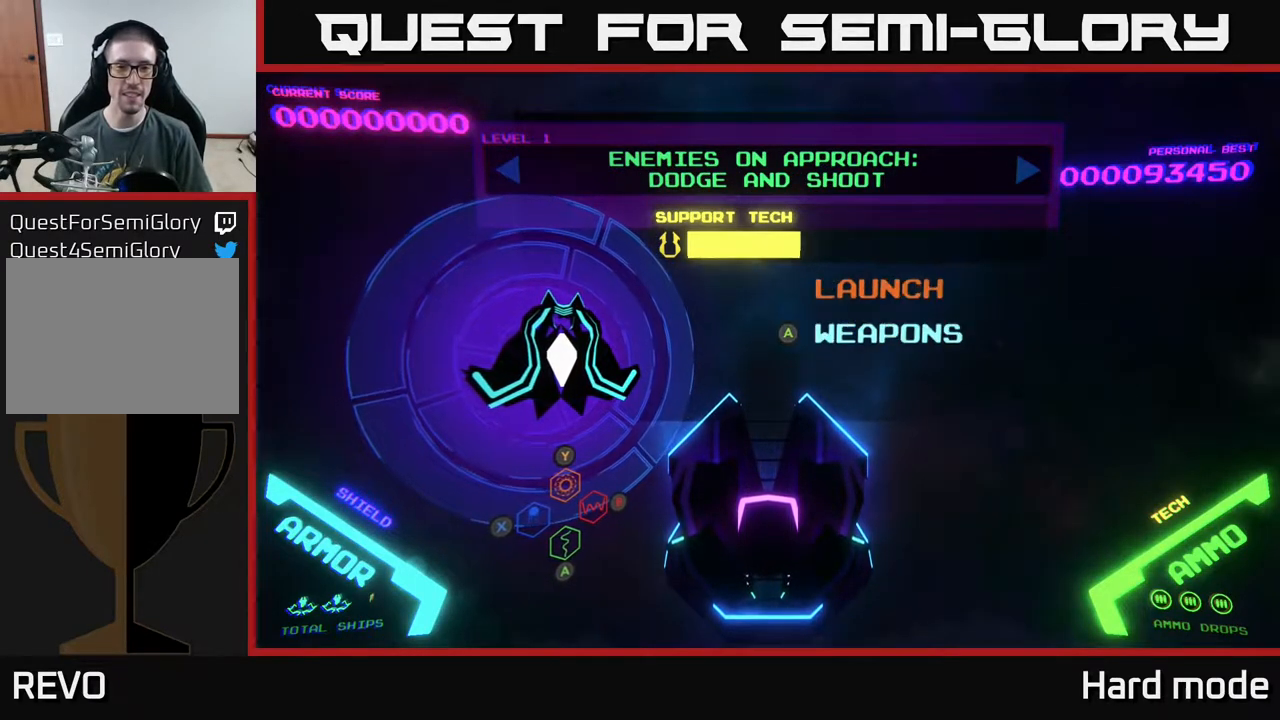
{"buttons": ["DPAD_DOWN"], "left_stick": "center", "events": [[133, "DPAD_UP", "down"], [300, "DPAD_UP", "up"], [500, "DPAD_DOWN", "down"]]}
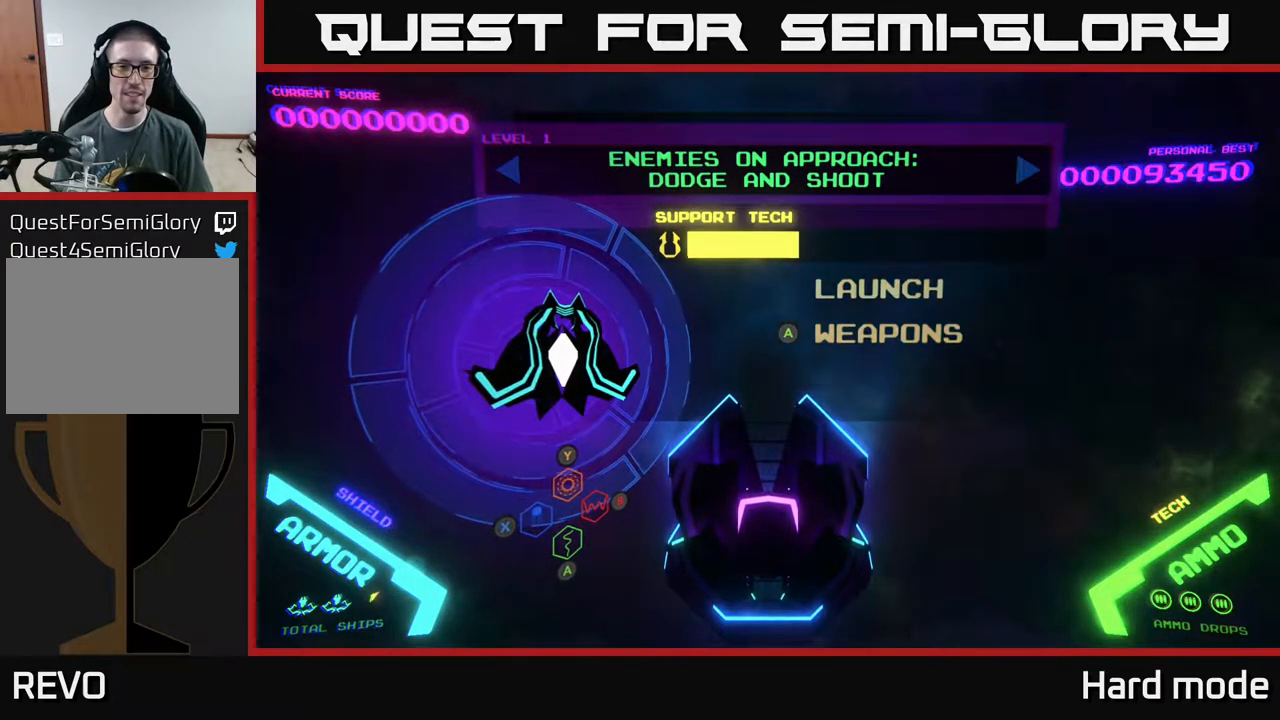
{"buttons": [], "left_stick": "center", "events": [[133, "DPAD_DOWN", "up"], [317, "DPAD_UP", "down"], [433, "DPAD_UP", "up"]]}